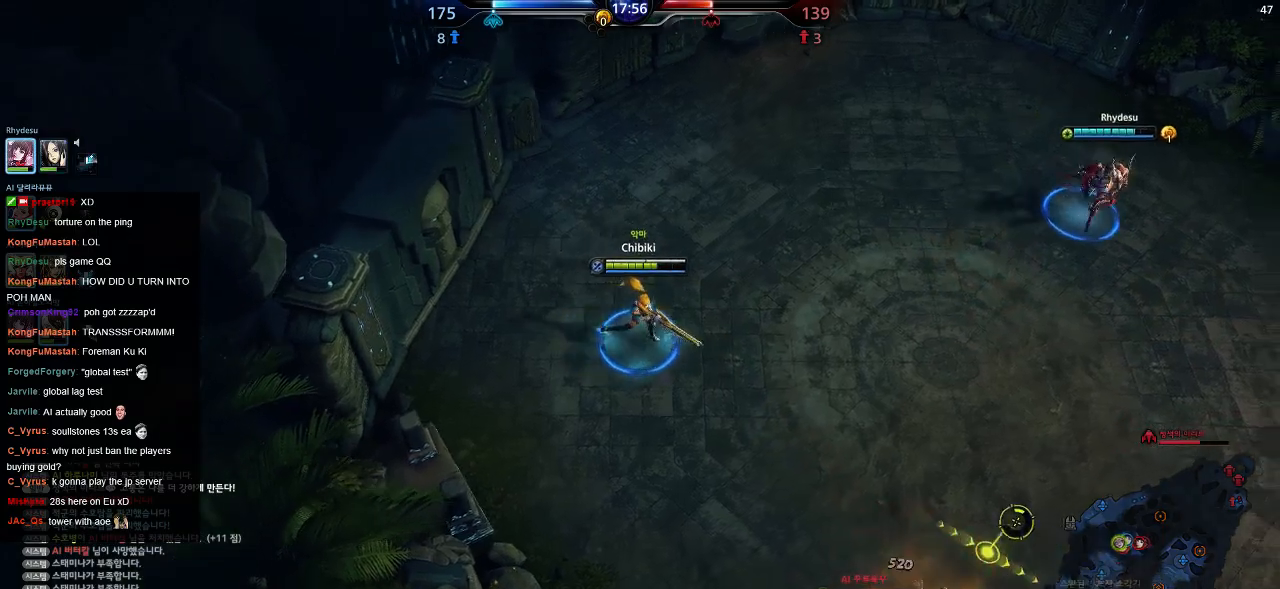
Gameplay with keyboard; each line is a JSON object with the keys held at the frame after it. "events" lists presses ("down") and releases ("up") of ".", "/", "0", "1", "2", "3", "4", "5", "6", "7", "8", "9", "a", "alt_l", "alt_r", "b", "backslash", "backspace", "c", "caps_lock", "comma", "ctrl_l", "ctrl_r", "d", "down", "e", "equals", "escape", "f", "f1", "f10", "f11", "f12", "f2", "f3", "f4", "f5", "f6", "f7", "f8", "f9", "g", "h", "i", "j", "k", "l", "lbracket", "left", "m", "minus", "n", "o", "p", "q", "quote", "r", "rbracket", "return", "right", "s", "semicolon", "shift_l", "shift_r", "space", "super", "t", "tab", "tilde", "u", "up", "v", "w", "x", "y" and "z" between this image and that frame as [ms after this image, input, new state], when the widget could be followed in between. No other keys are recorded. Mouse input is not recorded.
{"keys": ["d", "w"], "events": []}
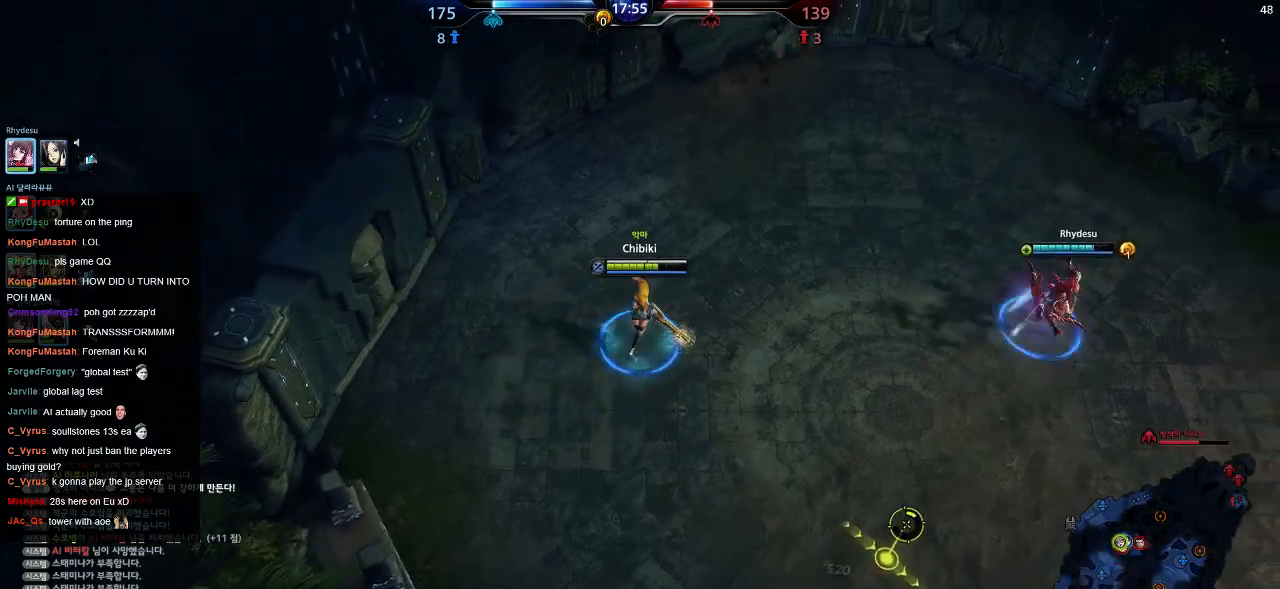
{"keys": ["a"], "events": [[300, "a", "down"], [317, "d", "up"], [367, "w", "up"]]}
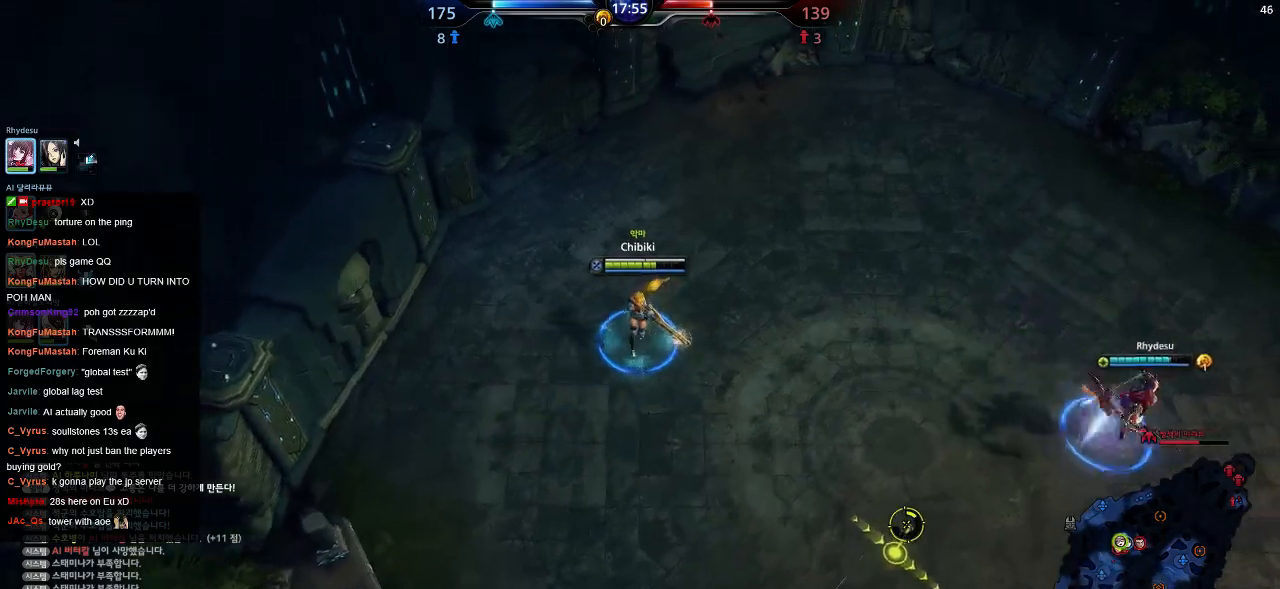
{"keys": ["a", "s"], "events": [[184, "s", "down"]]}
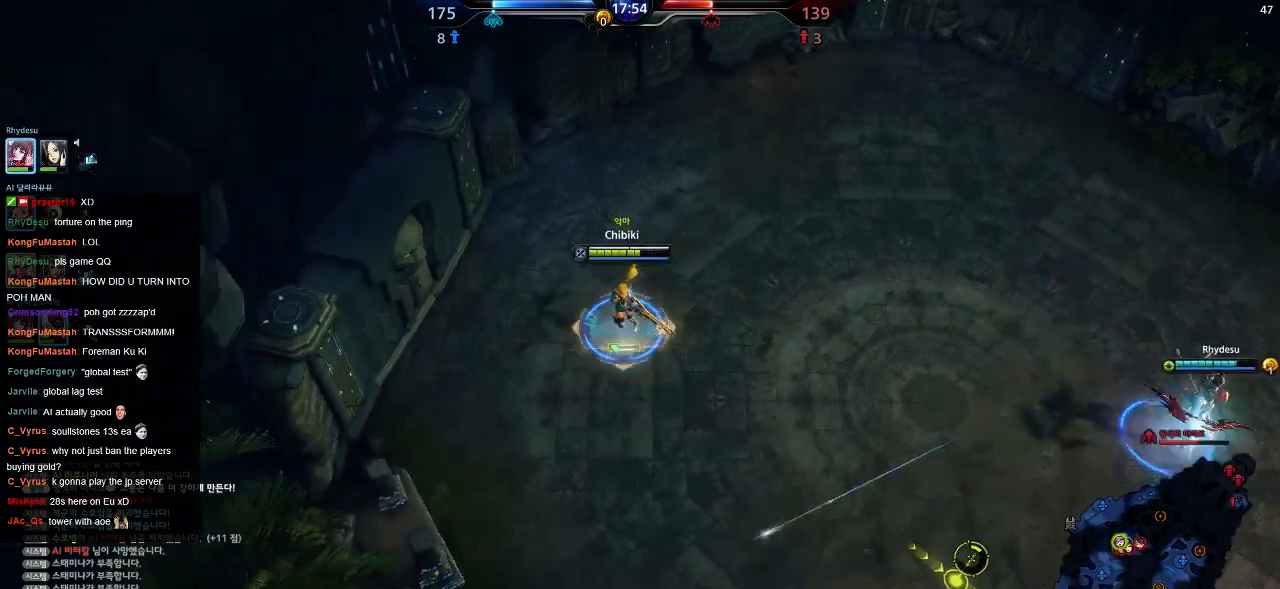
{"keys": ["a", "d", "s"], "events": [[434, "d", "down"]]}
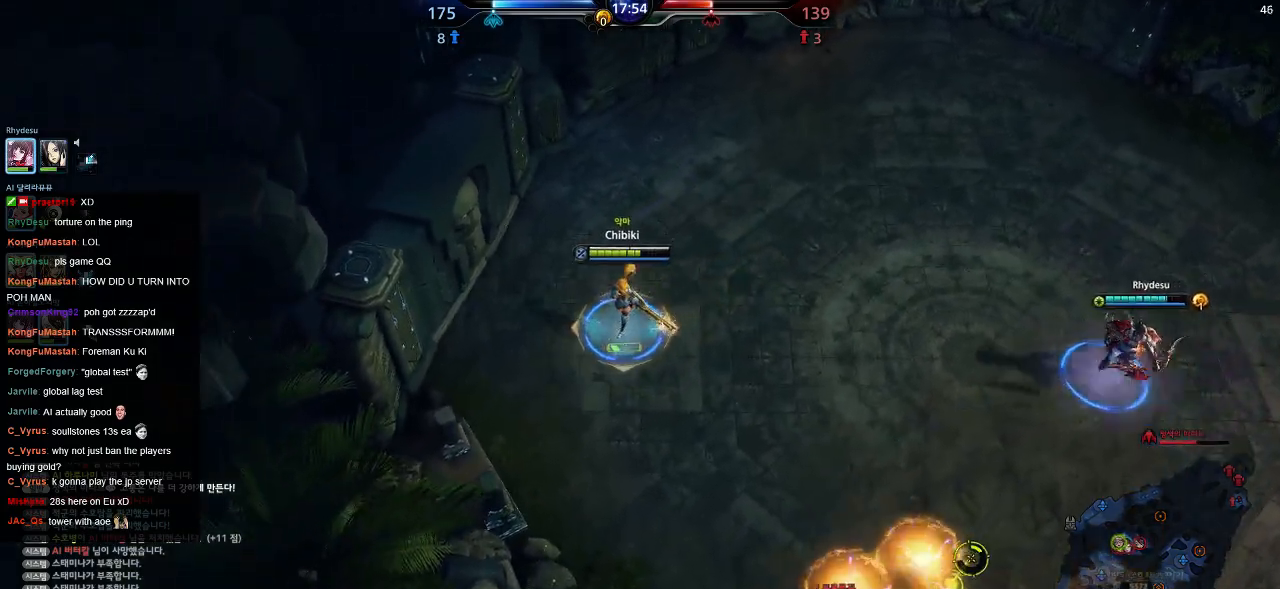
{"keys": []}
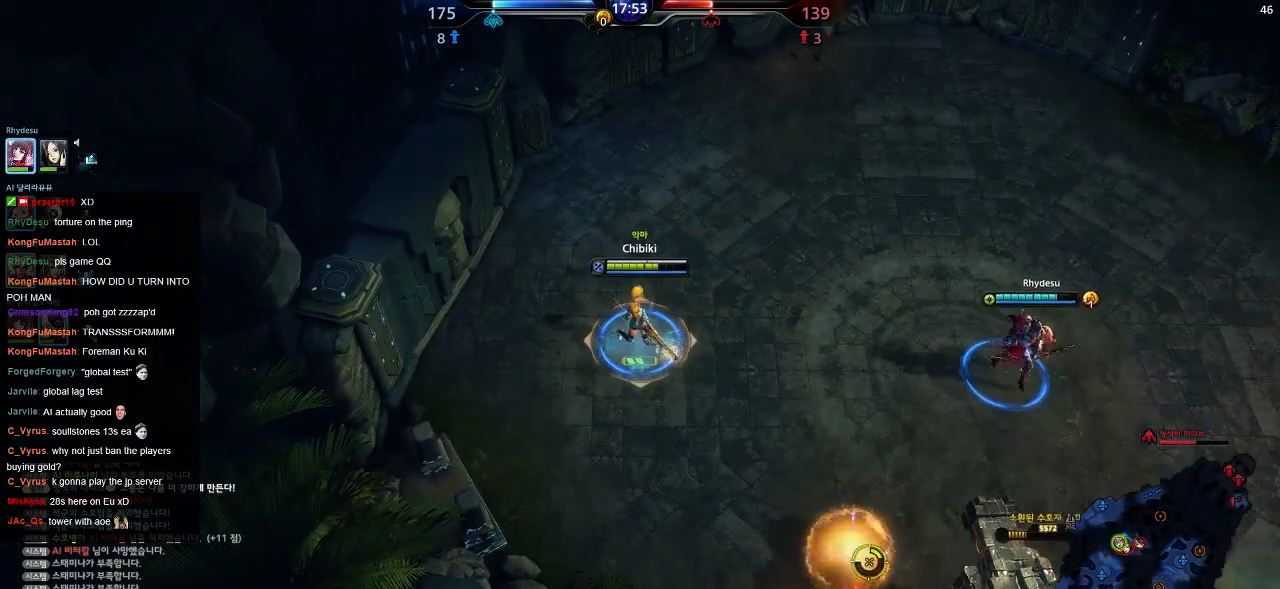
{"keys": ["a", "s"], "events": [[317, "s", "down"], [367, "a", "down"]]}
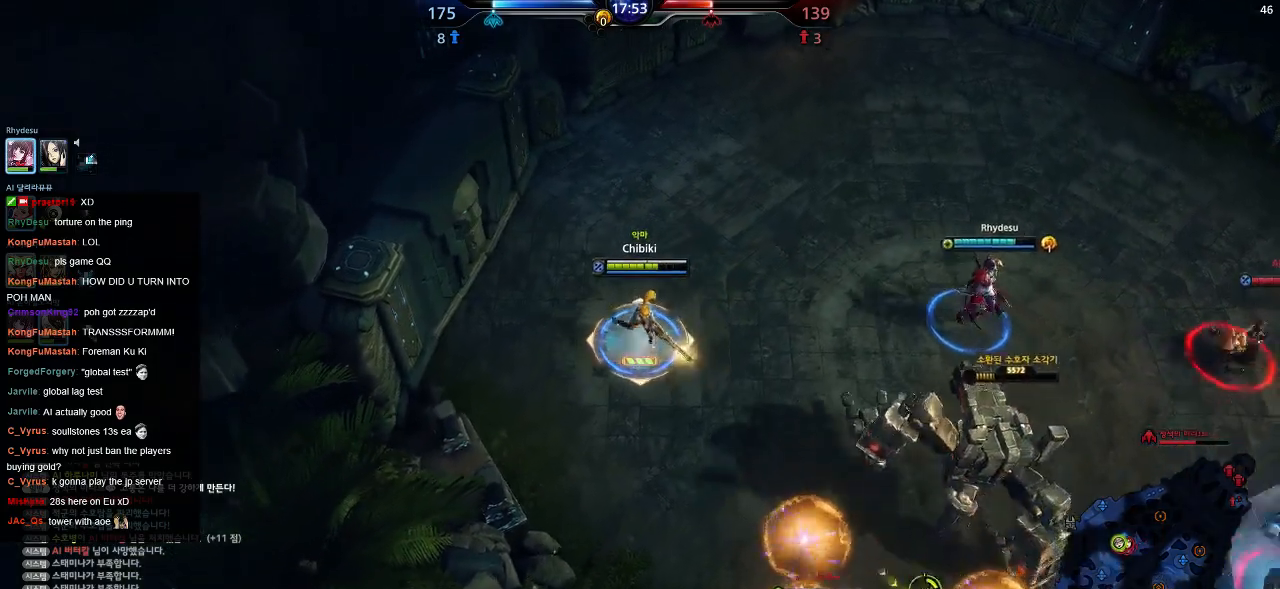
{"keys": ["d", "w"], "events": [[267, "s", "up"], [384, "w", "down"], [434, "d", "down"], [467, "a", "up"]]}
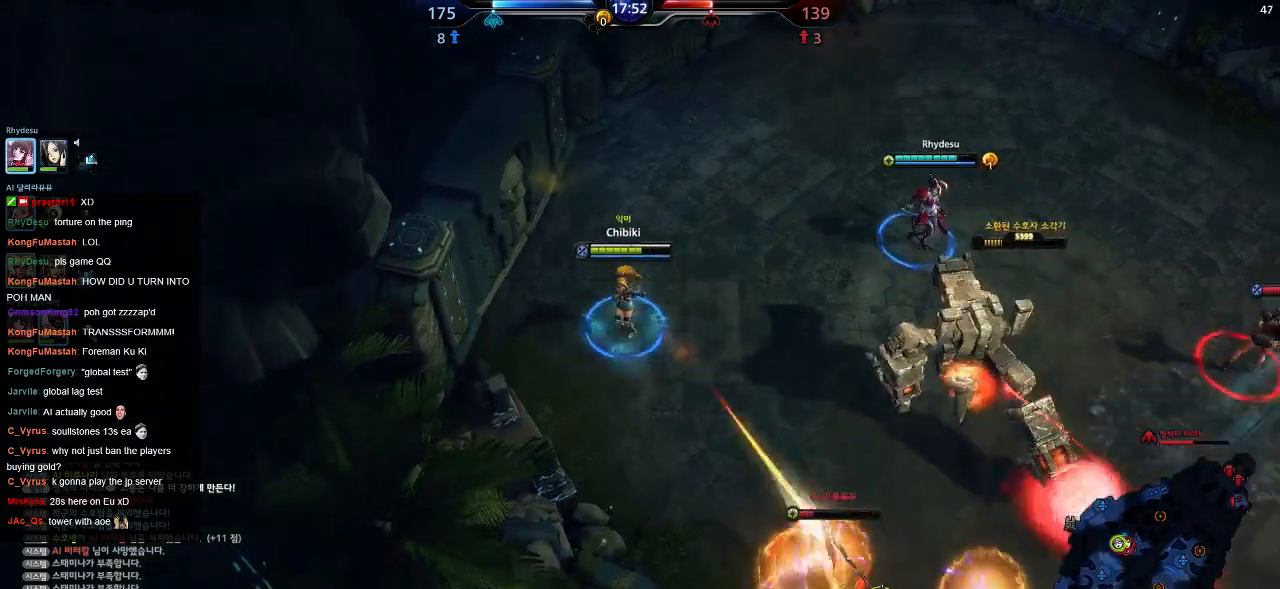
{"keys": ["w"], "events": [[117, "d", "up"]]}
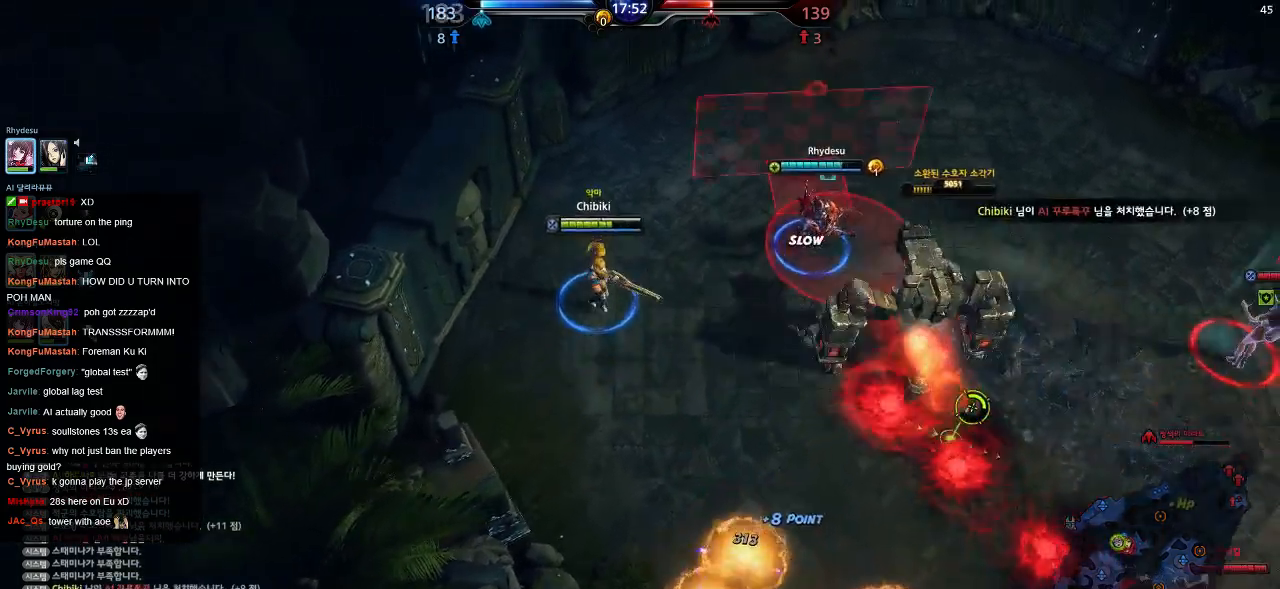
{"keys": ["w"], "events": [[334, "d", "down"], [500, "d", "up"]]}
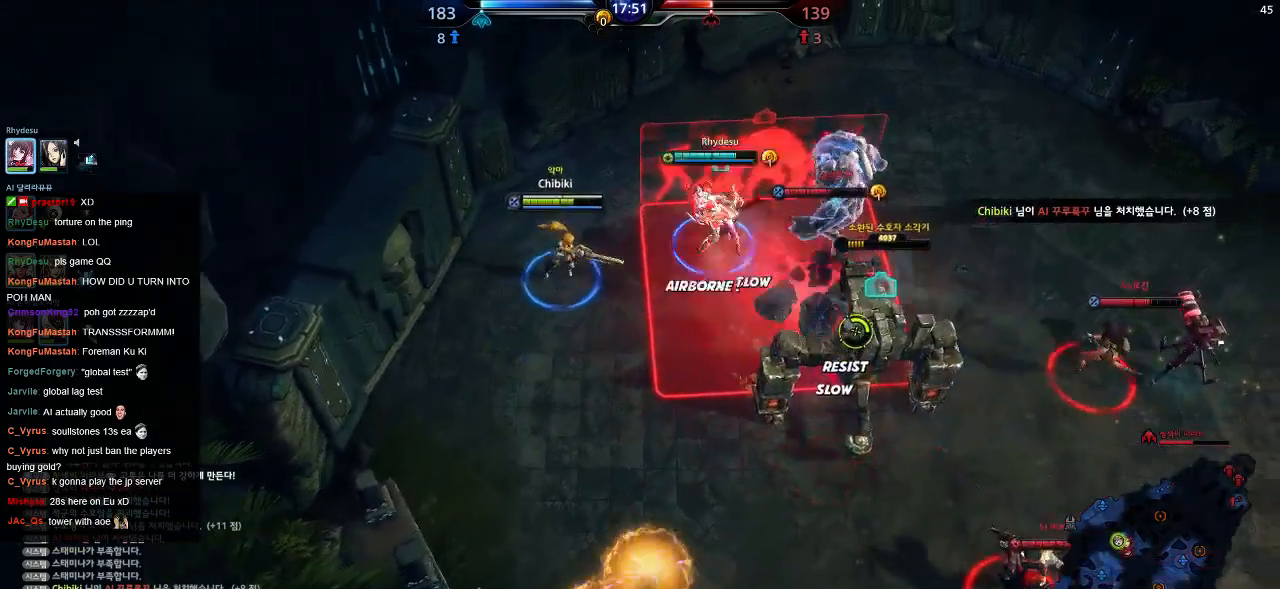
{"keys": ["w"], "events": []}
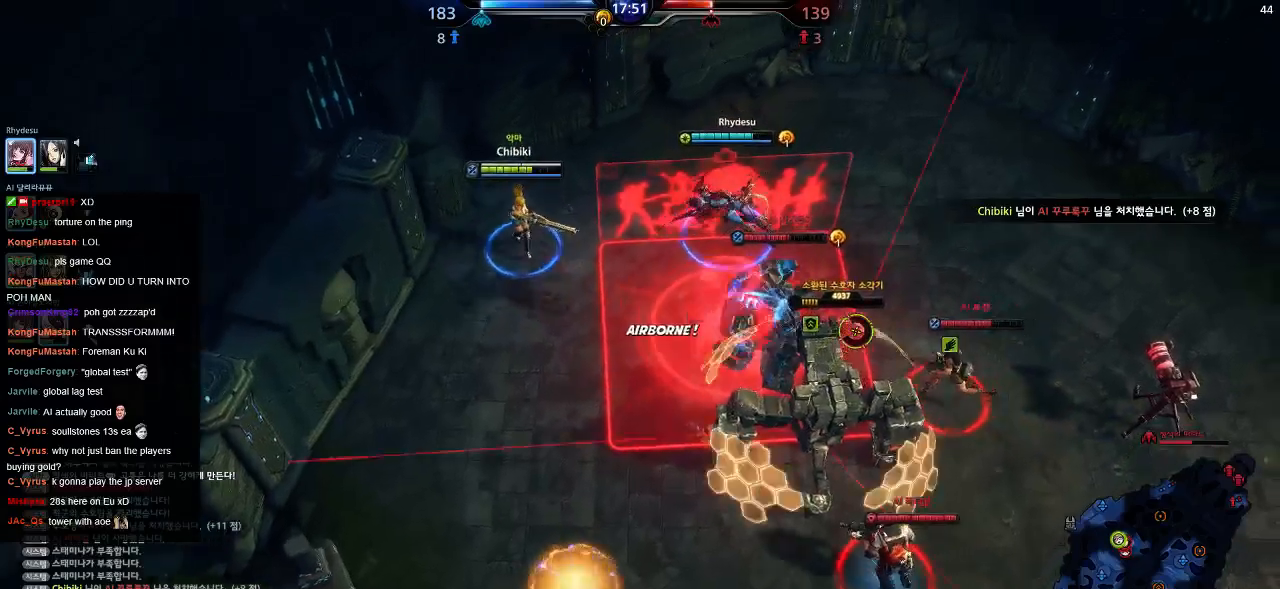
{"keys": ["d", "w"], "events": [[250, "d", "down"]]}
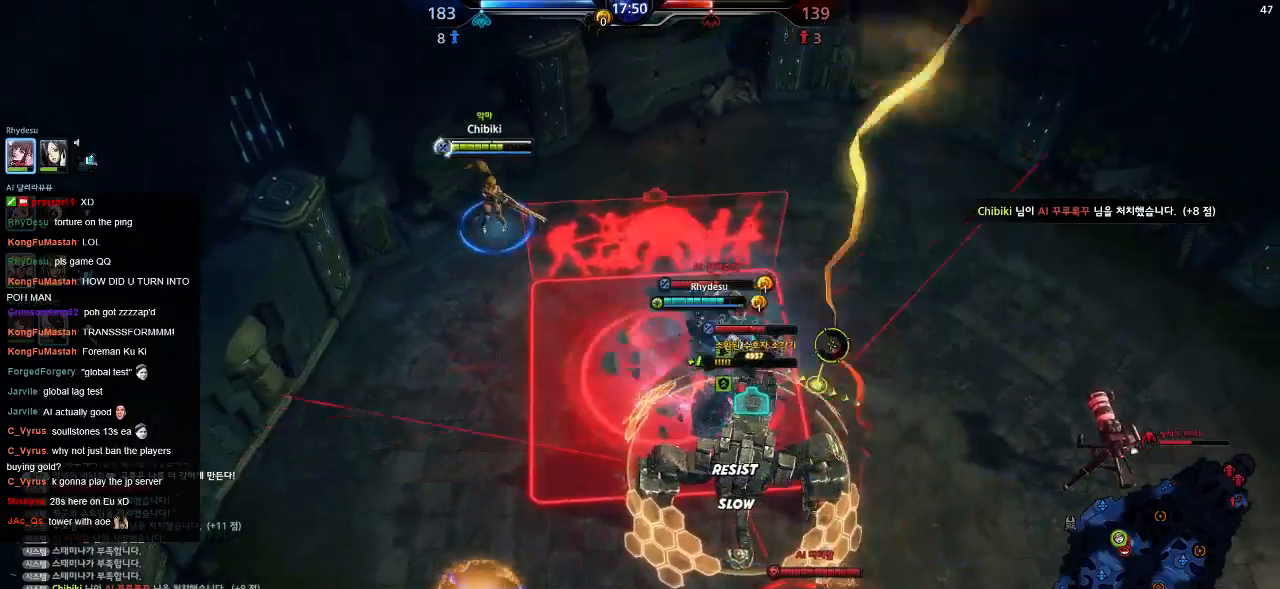
{"keys": ["d", "w"], "events": []}
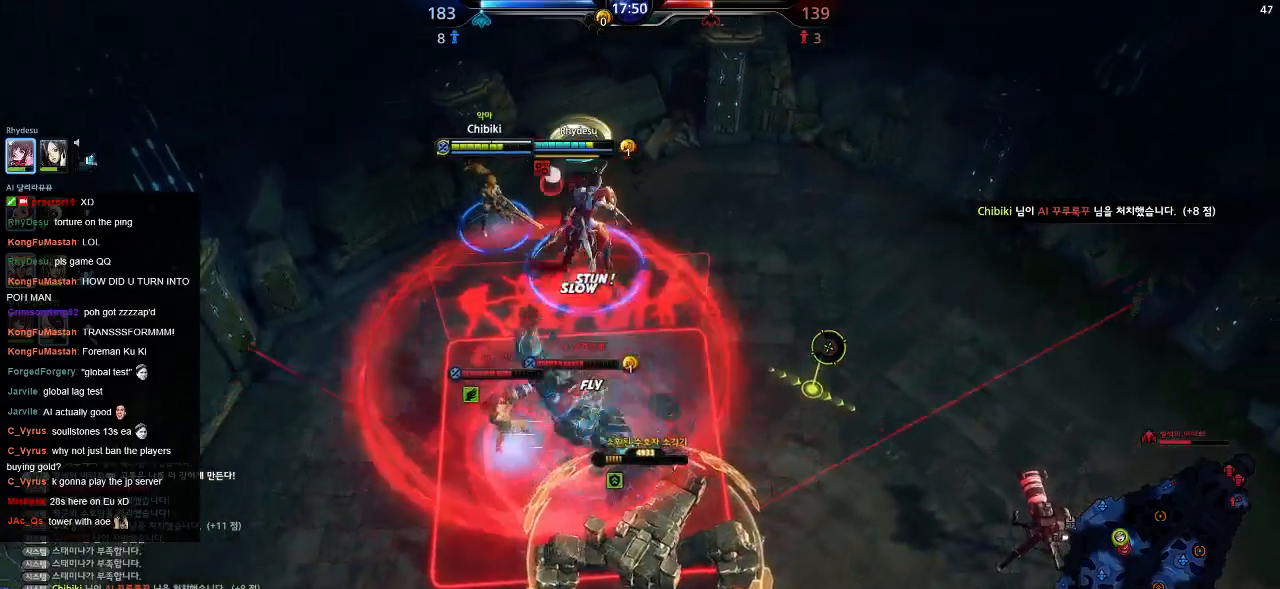
{"keys": ["d"], "events": [[267, "w", "up"]]}
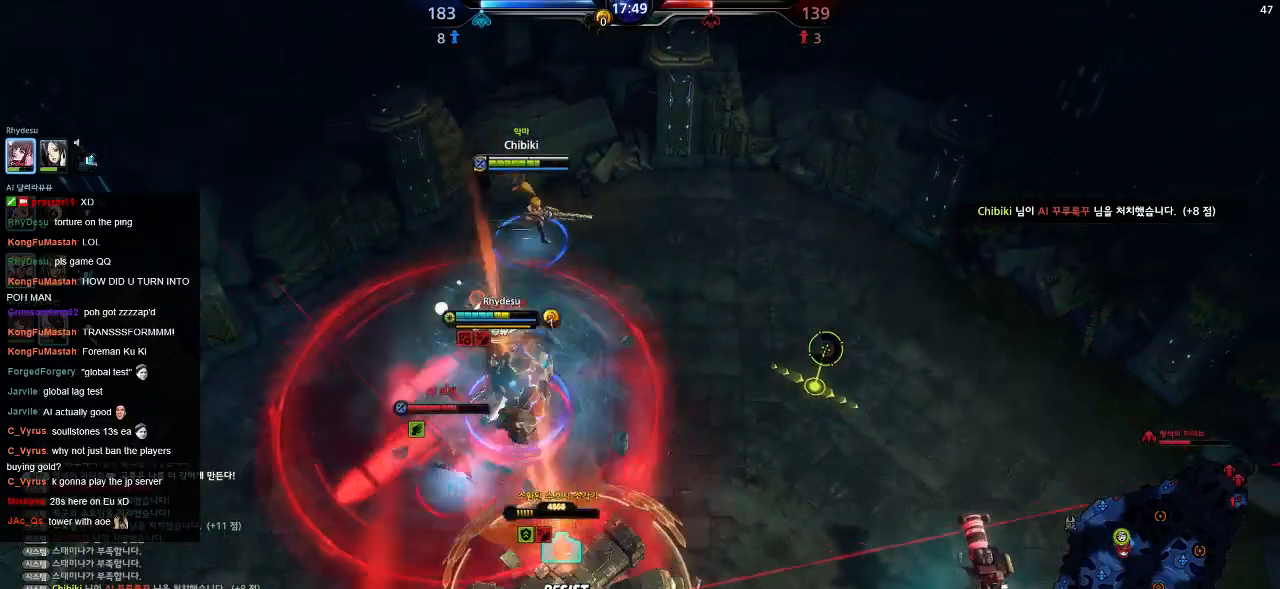
{"keys": ["d"], "events": []}
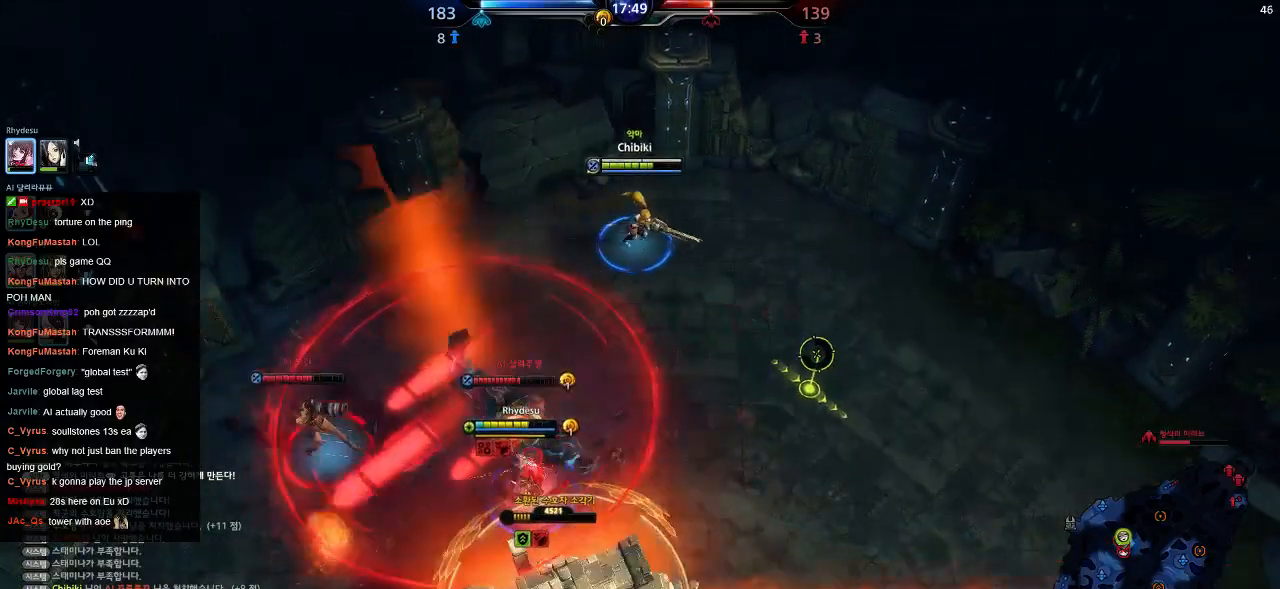
{"keys": ["d", "s"], "events": [[384, "s", "down"]]}
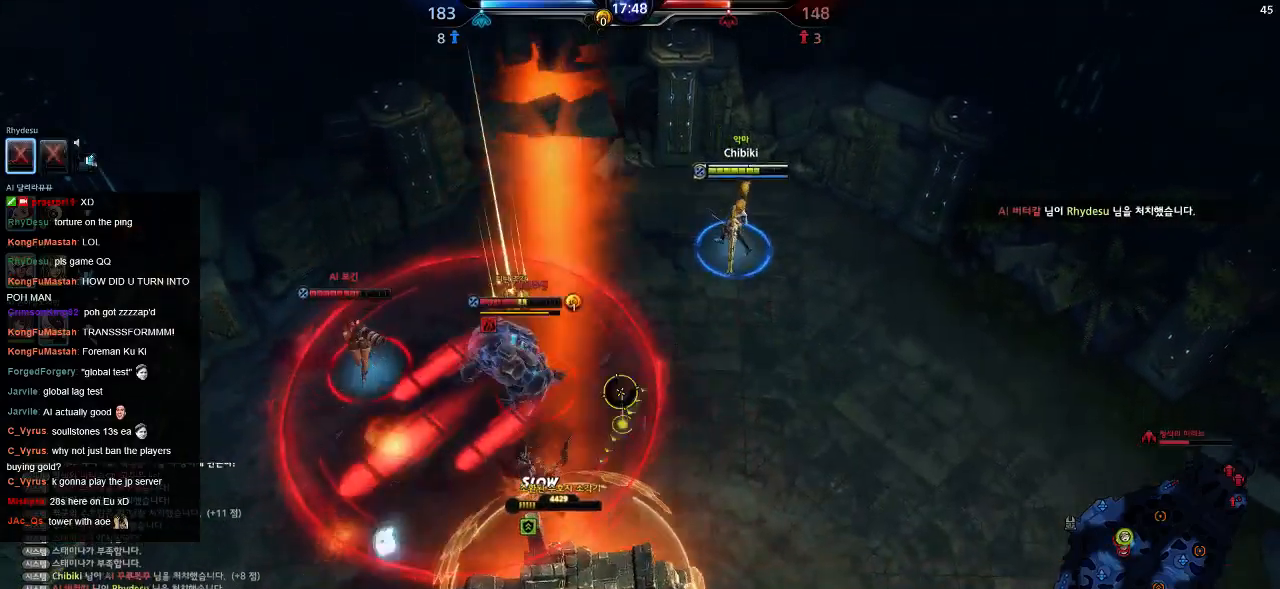
{"keys": ["d", "s"], "events": []}
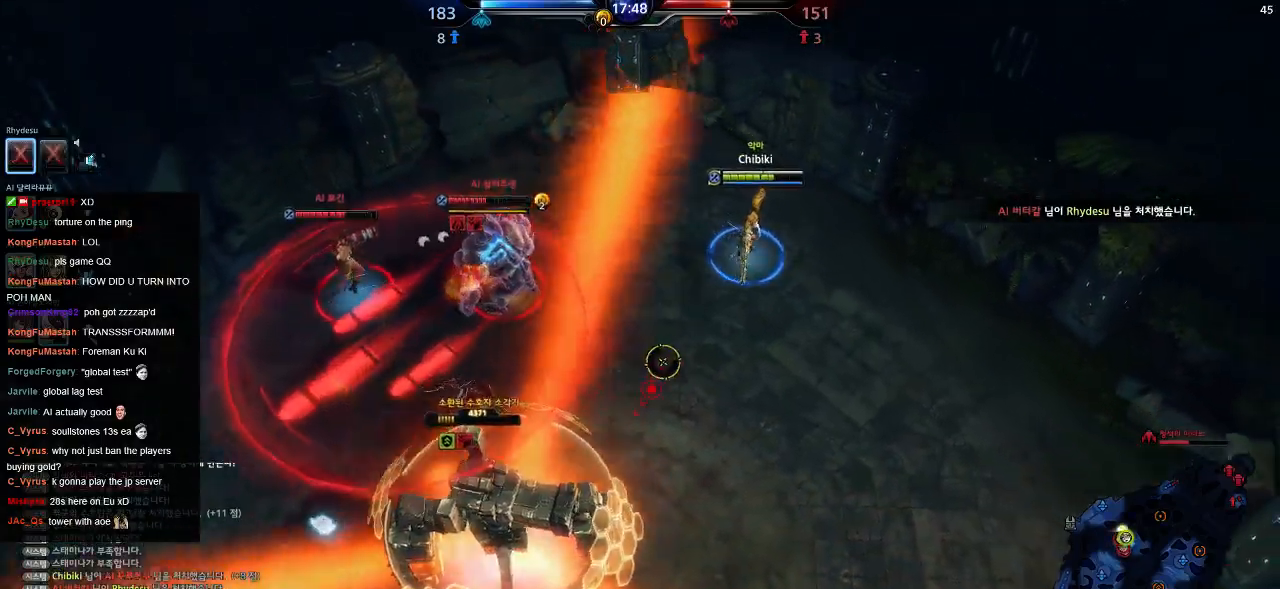
{"keys": ["d", "s"], "events": []}
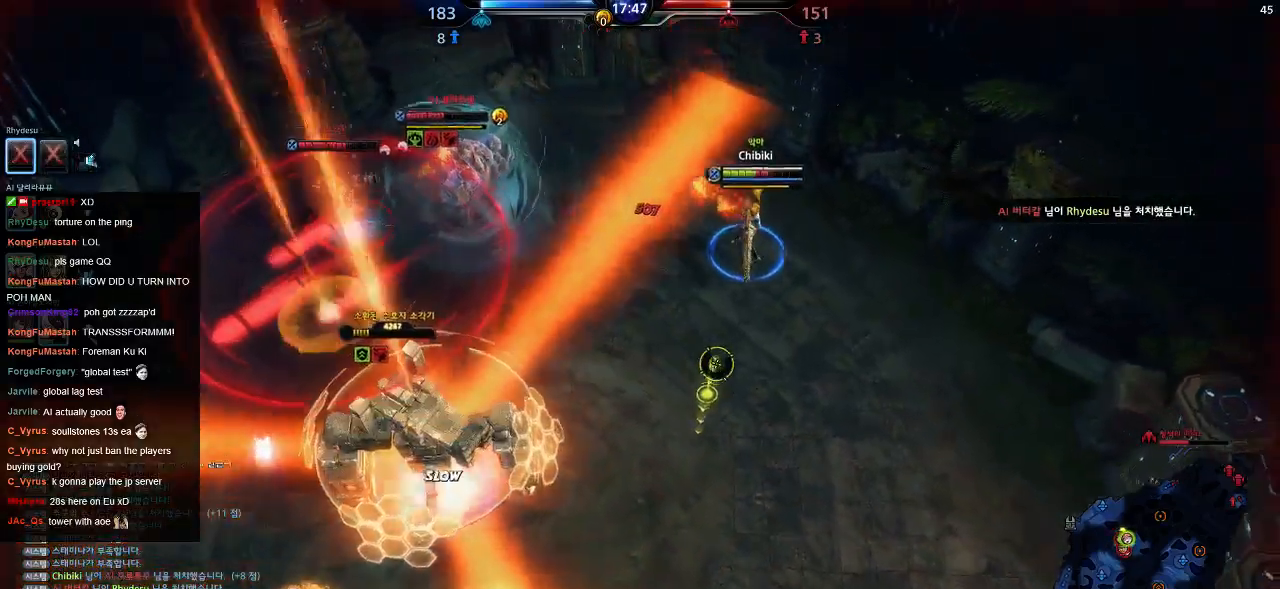
{"keys": ["d", "s"]}
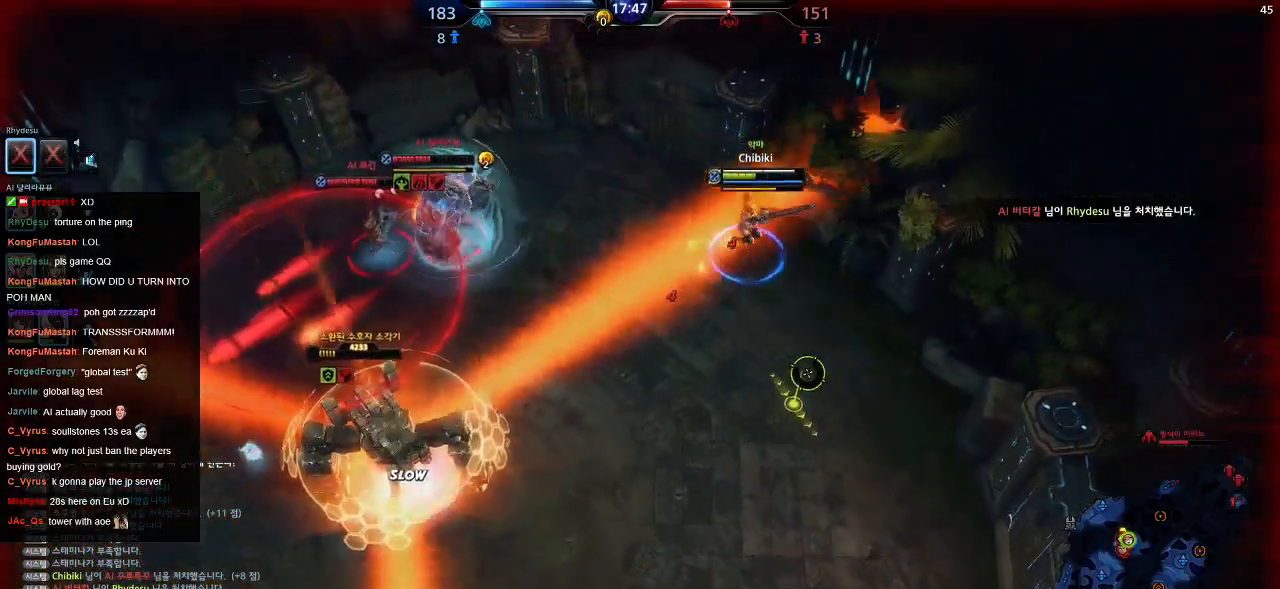
{"keys": ["a", "s"], "events": [[67, "d", "up"], [217, "a", "down"]]}
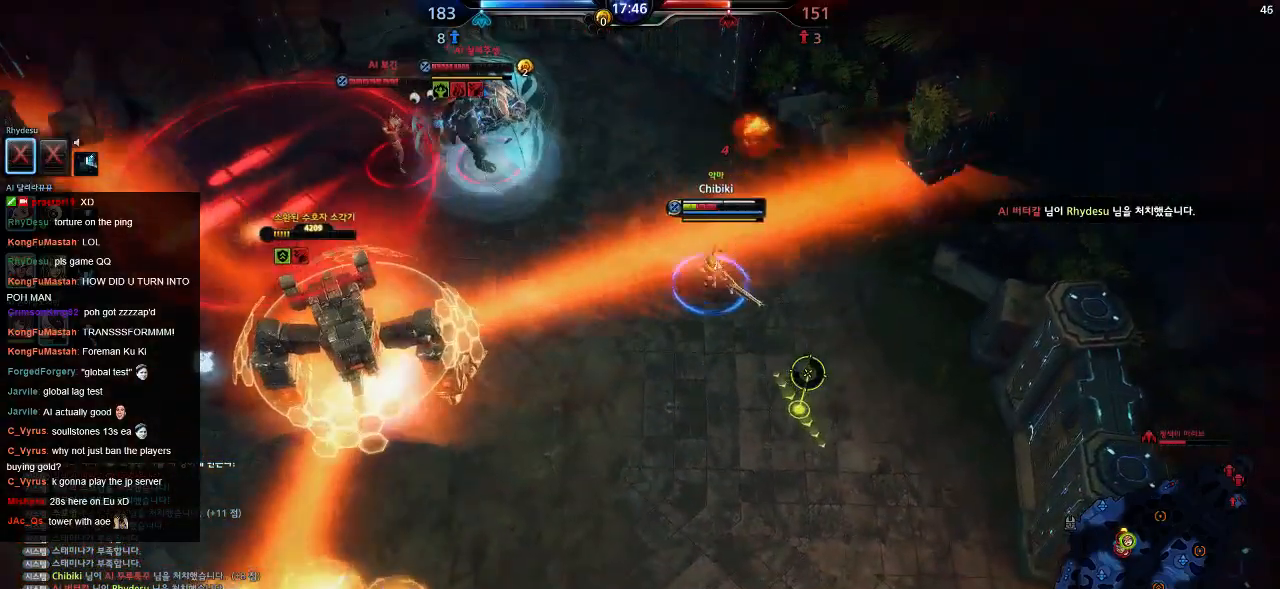
{"keys": ["d", "s"], "events": [[217, "d", "down"], [250, "a", "up"]]}
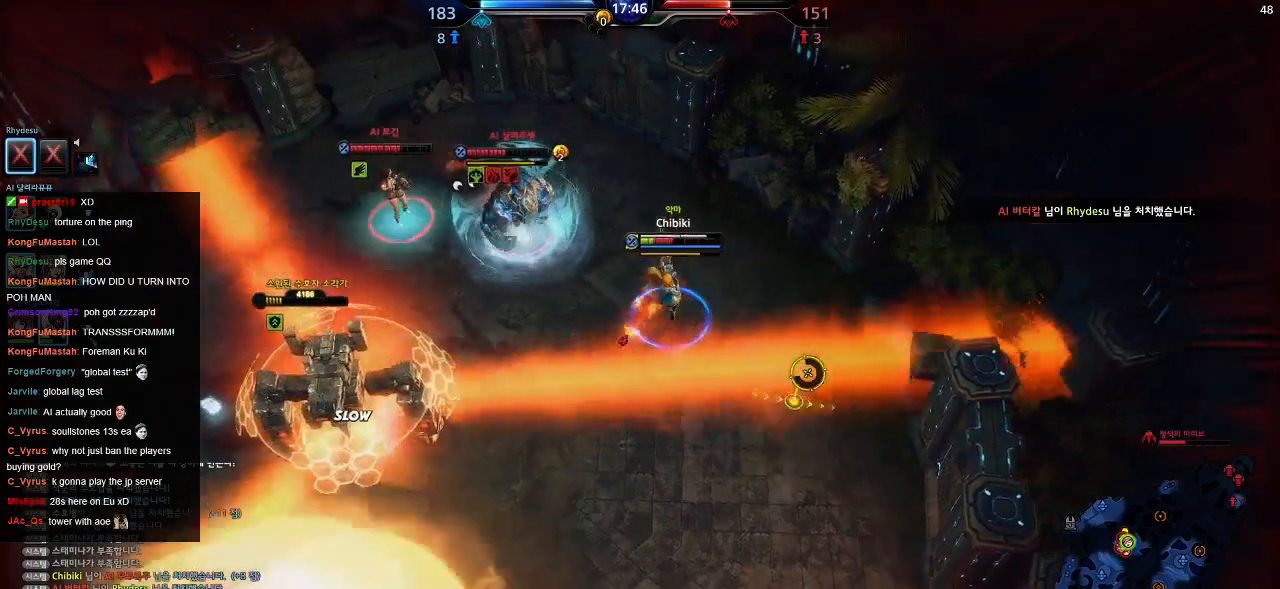
{"keys": ["d", "s"], "events": []}
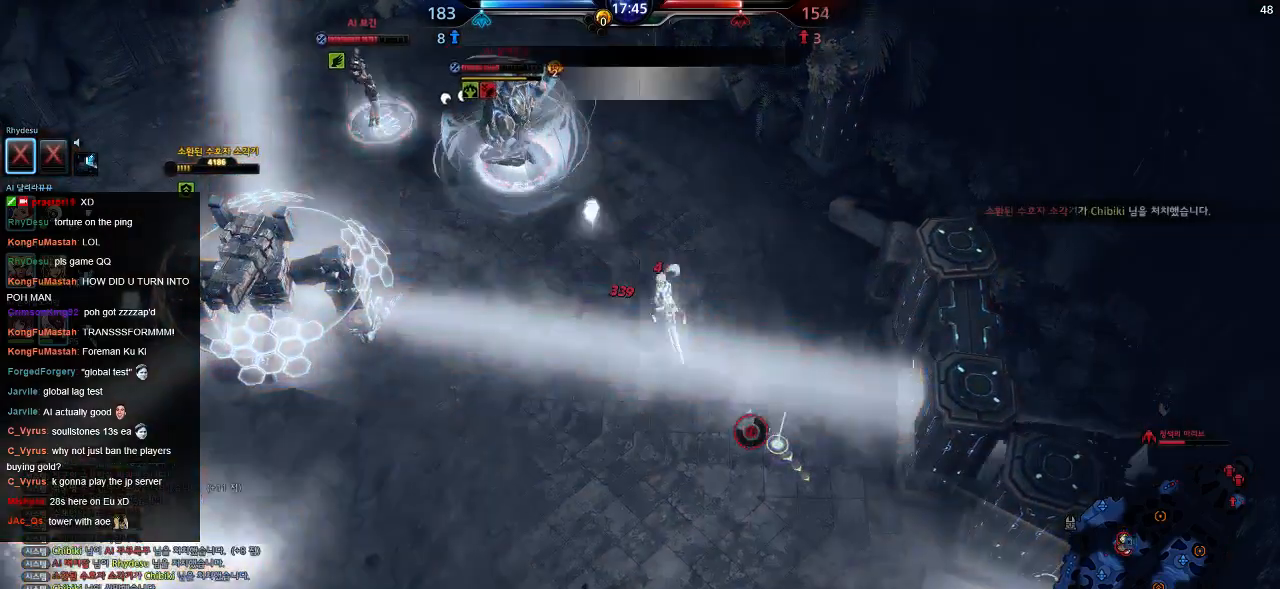
{"keys": ["d", "s"], "events": []}